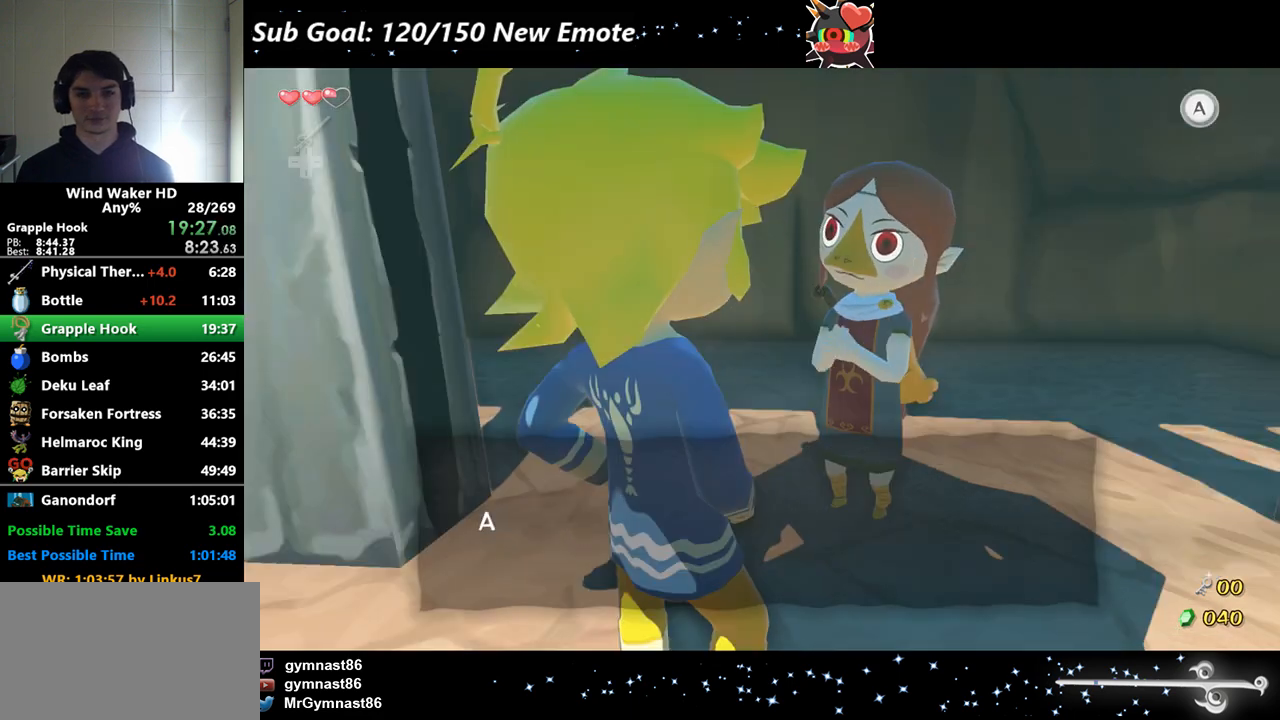
Gameplay with a controller (Nintendo layout); each line is a JSON object with the inputs held at the frame after it. "events" lists button and stick changes between this image and that frame as [ms after this image, input, new state], when the widget could be followed in between. Not read: L3 R3.
{"buttons": ["B"], "left_stick": "center", "right_stick": "center", "events": [[33, "B", "down"], [100, "B", "up"], [133, "A", "up"], [133, "B", "down"], [200, "A", "down"], [200, "B", "up"], [233, "A", "up"], [267, "B", "down"], [333, "A", "down"], [333, "B", "up"], [367, "A", "up"], [400, "B", "down"], [433, "B", "up"], [500, "B", "down"]]}
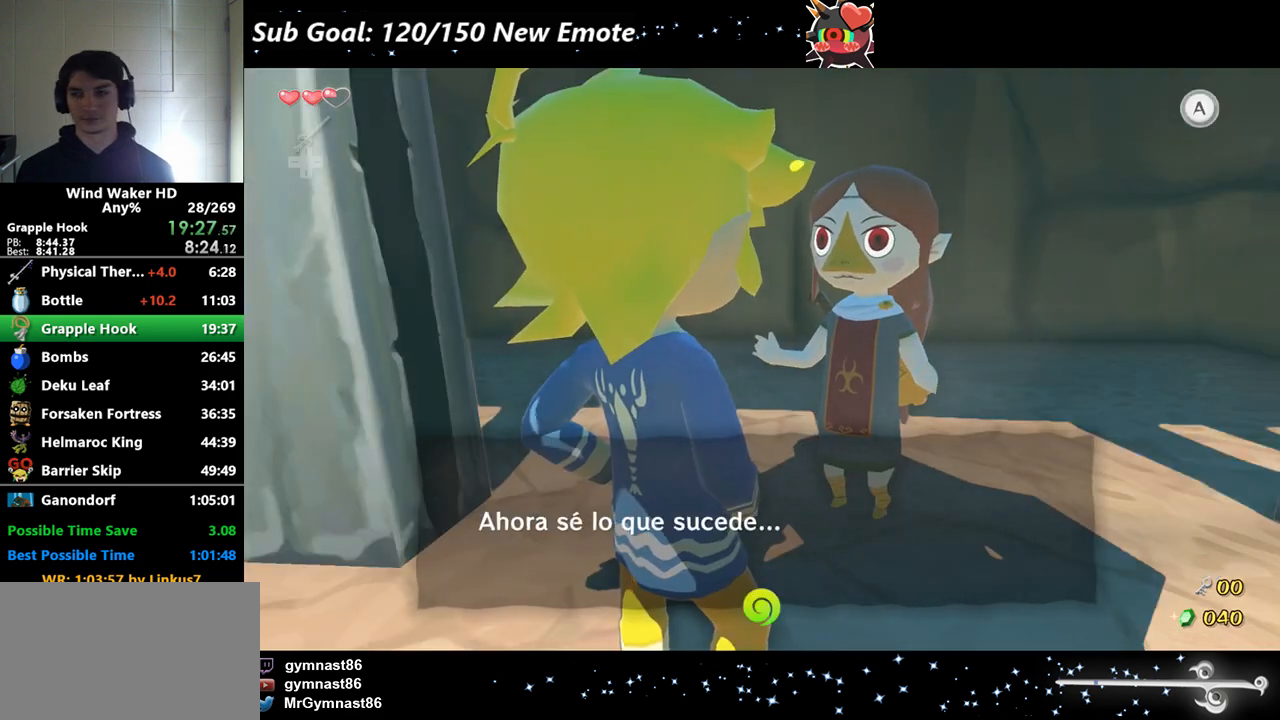
{"buttons": [], "left_stick": "center", "right_stick": "center", "events": [[33, "A", "down"], [67, "A", "up"], [167, "B", "up"], [200, "A", "down"], [200, "B", "down"], [267, "A", "up"], [300, "B", "up"], [400, "B", "down"], [433, "A", "down"], [433, "B", "up"], [500, "A", "up"]]}
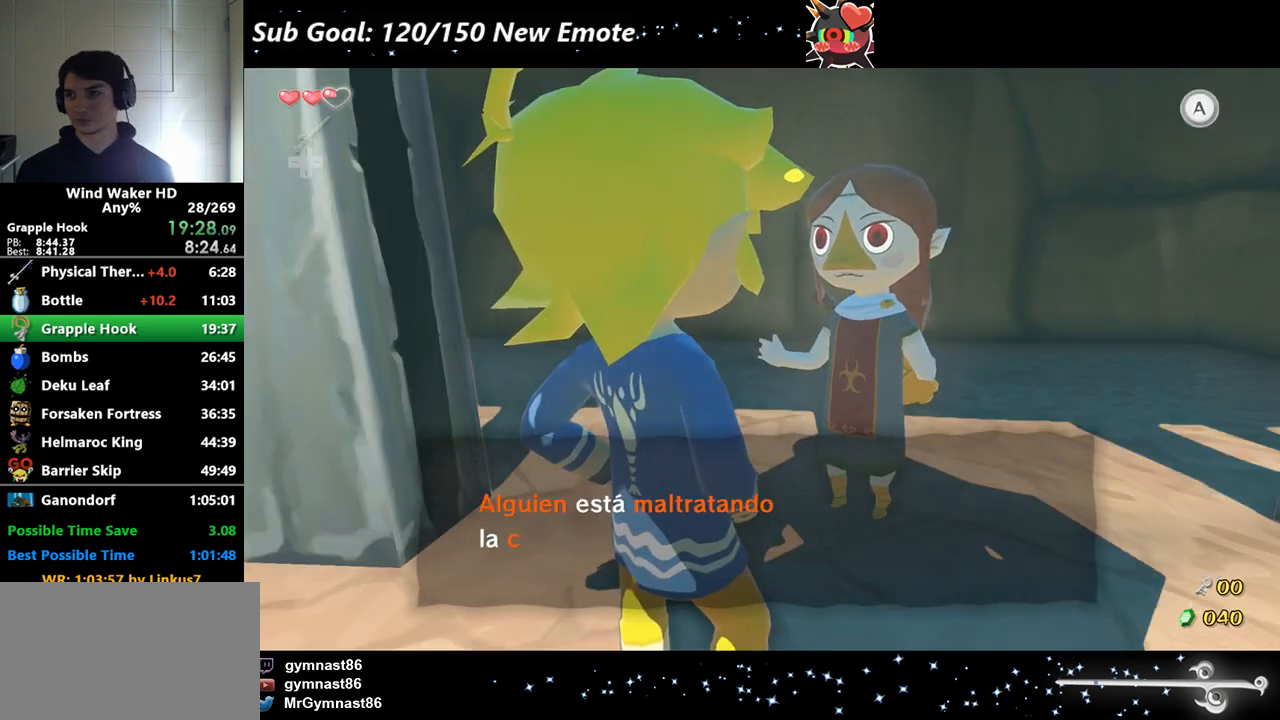
{"buttons": ["A"], "left_stick": "center", "right_stick": "center", "events": [[33, "B", "down"], [67, "A", "down"], [67, "B", "up"], [133, "A", "up"], [133, "B", "down"], [167, "A", "down"], [167, "B", "up"], [267, "A", "up"], [267, "B", "down"], [300, "A", "down"], [300, "B", "up"], [400, "A", "up"], [400, "B", "down"], [433, "A", "down"], [433, "B", "up"]]}
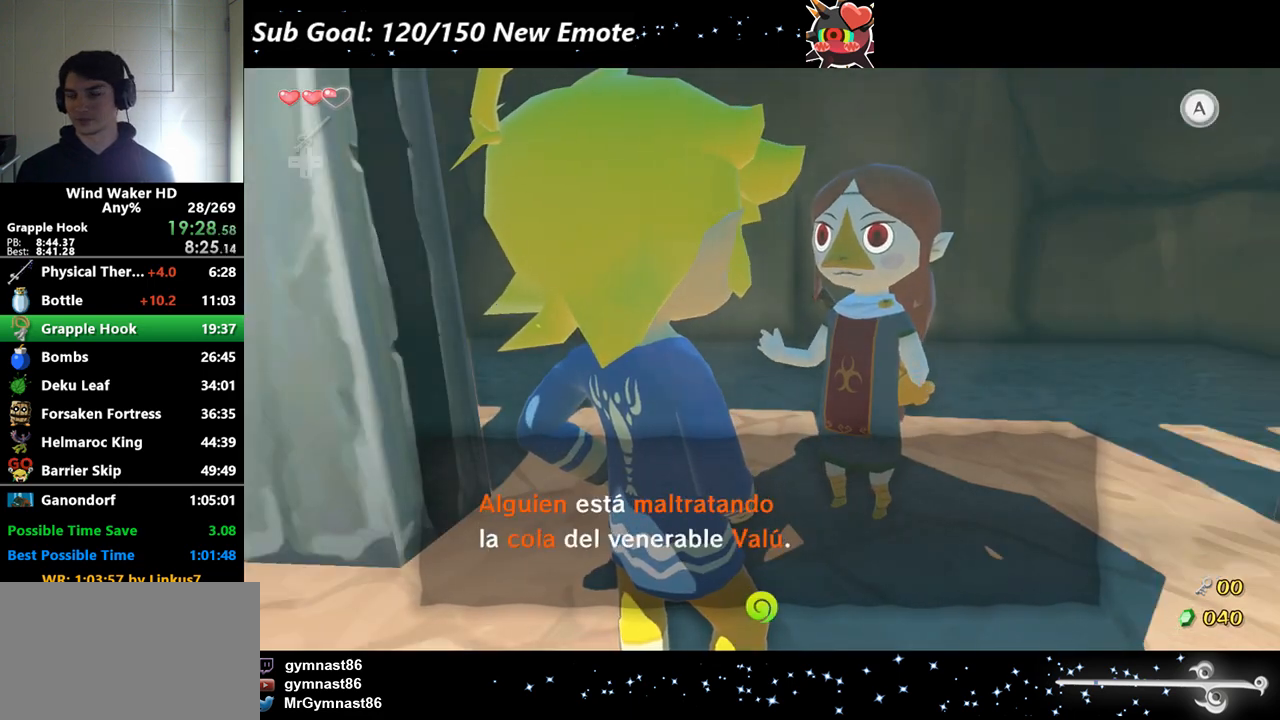
{"buttons": ["A"], "left_stick": "center", "right_stick": "center", "events": [[33, "A", "up"], [33, "B", "down"], [67, "A", "down"], [67, "B", "up"], [100, "A", "up"], [100, "B", "down"], [233, "B", "up"], [300, "A", "down"], [333, "A", "up"], [333, "B", "down"], [367, "B", "up"], [433, "B", "down"], [500, "A", "down"], [500, "B", "up"]]}